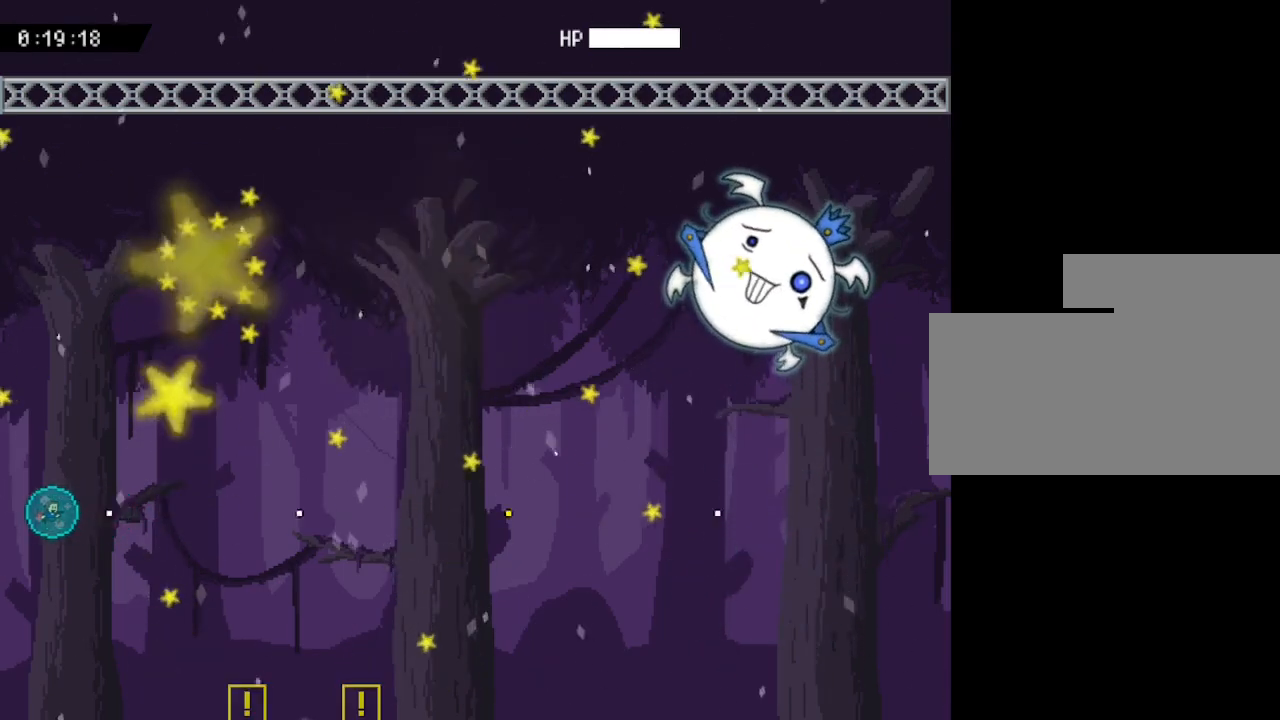
Gameplay with keyboard; each line is a JSON object with the keys held at the frame after it. "events" lists presses ("down") and releases ("up") of "down", "left", "r", "right", "up" and "z" between this image and that frame as [ms after this image, input, new state], when the widget could be followed in between. No other keys are recorded. Mouse input is not recorded. Not read: other_keys.
{"keys": ["right"], "events": [[83, "z", "up"], [150, "z", "down"], [283, "z", "up"], [367, "z", "down"], [450, "right", "down"], [483, "z", "up"]]}
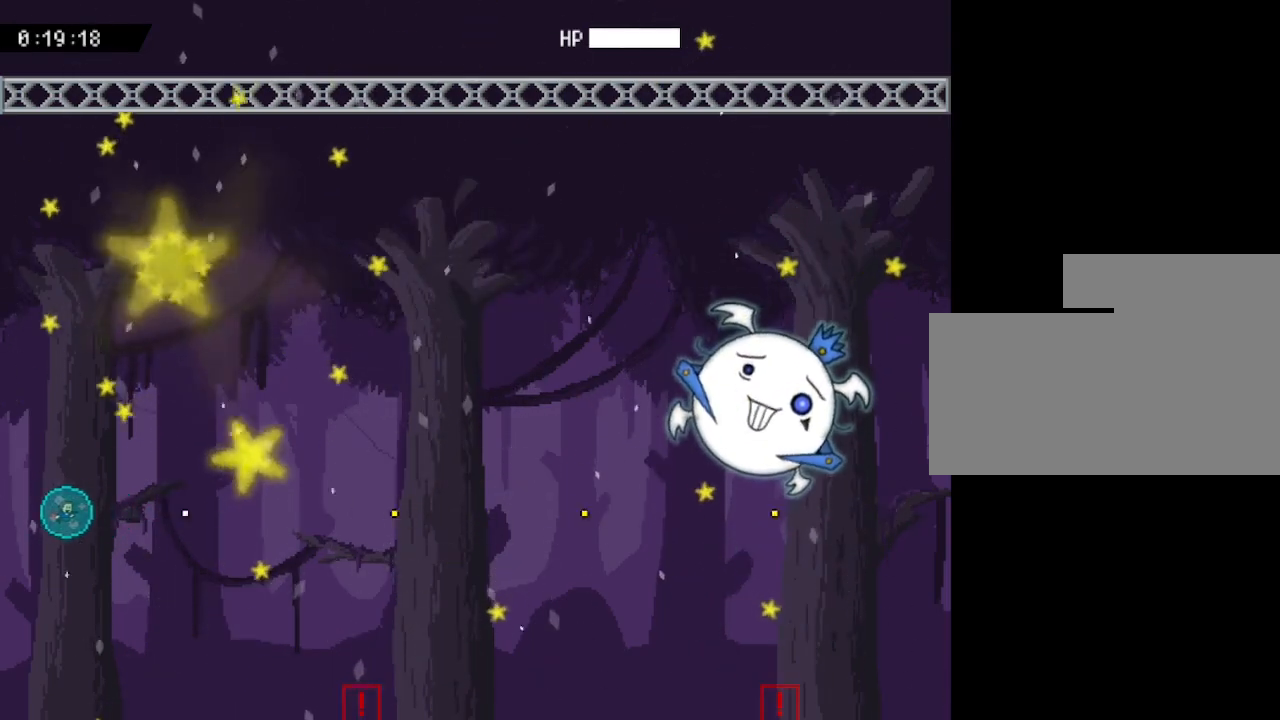
{"keys": ["z"], "events": [[50, "z", "down"], [183, "z", "up"], [250, "z", "down"], [283, "right", "up"], [383, "z", "up"], [450, "z", "down"]]}
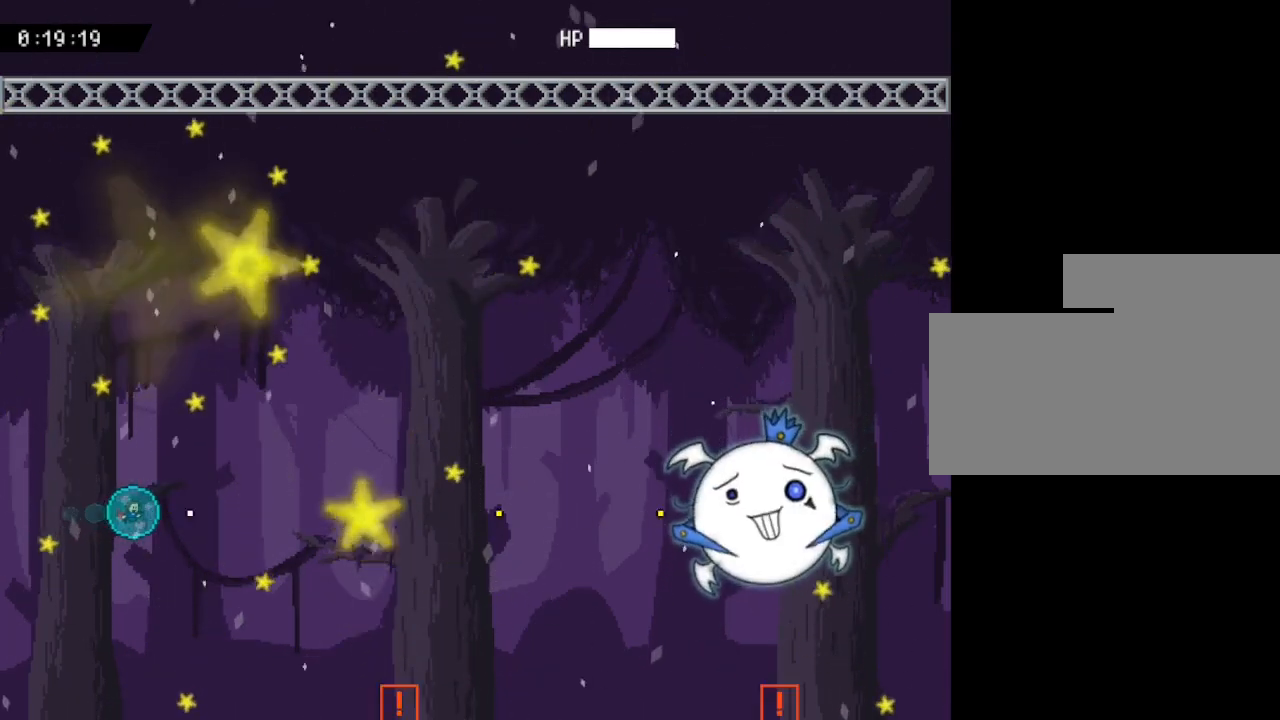
{"keys": [], "events": [[83, "z", "up"], [150, "z", "down"], [283, "z", "up"], [300, "left", "down"], [350, "left", "up"], [367, "z", "down"], [500, "z", "up"]]}
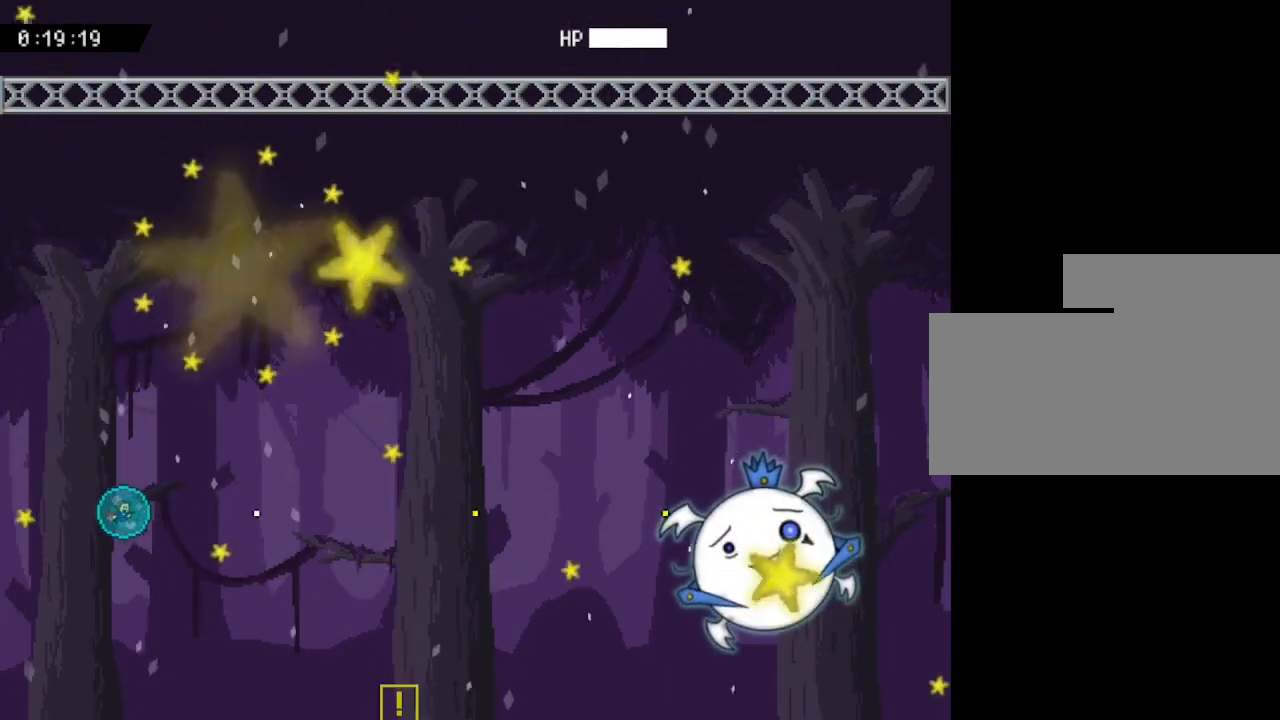
{"keys": ["z"], "events": [[67, "z", "down"], [217, "z", "up"], [233, "right", "down"], [267, "z", "down"], [400, "z", "up"], [467, "right", "up"], [483, "z", "down"]]}
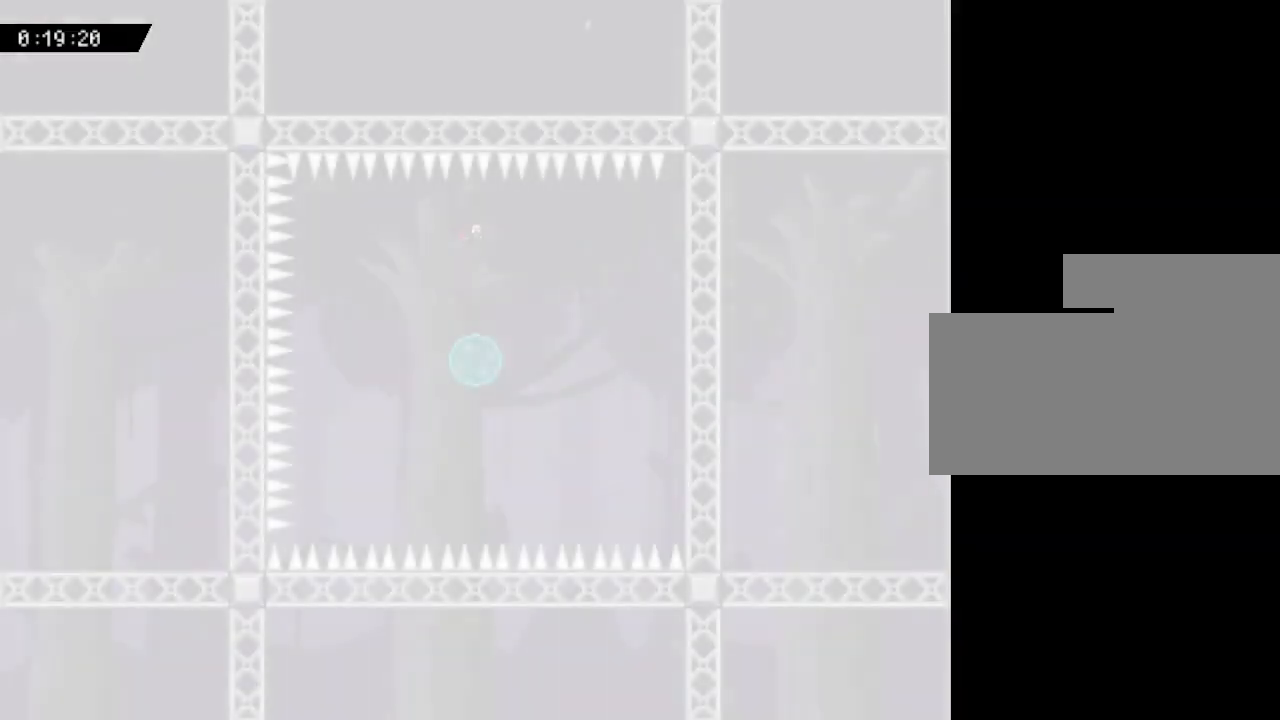
{"keys": ["right"], "events": [[117, "z", "up"], [183, "z", "down"], [300, "z", "up"], [433, "right", "down"]]}
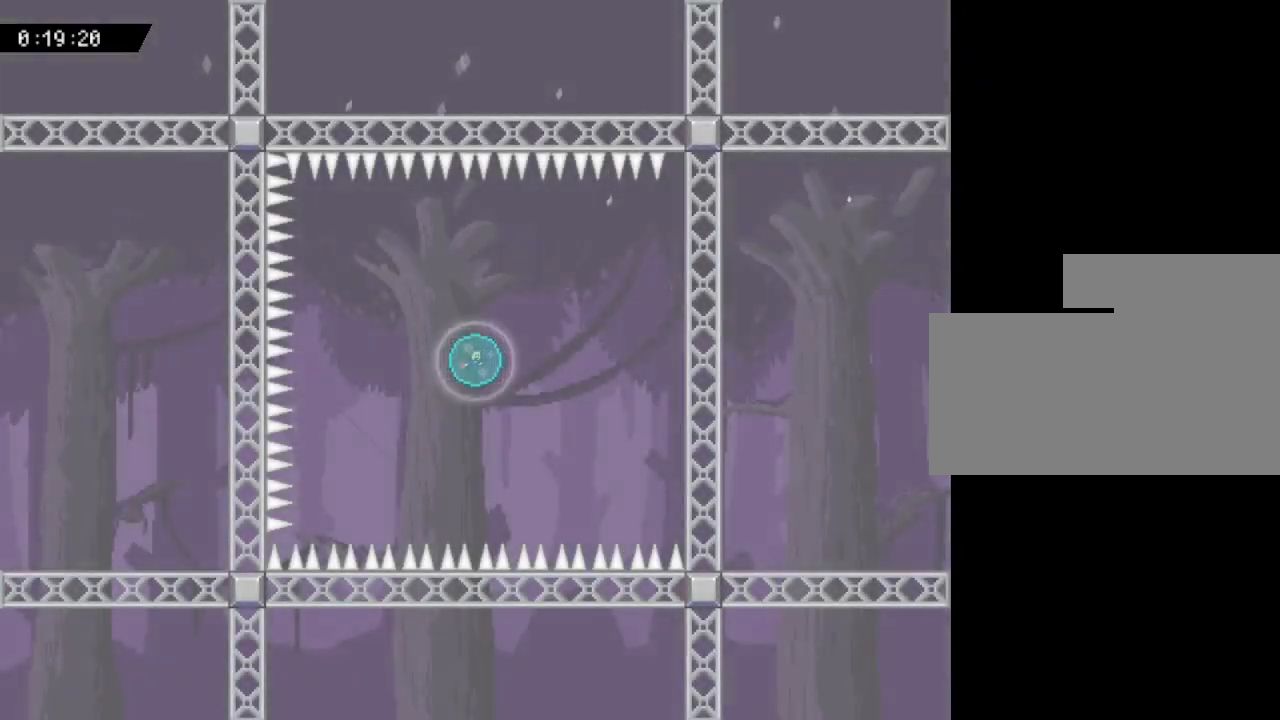
{"keys": ["right"], "events": []}
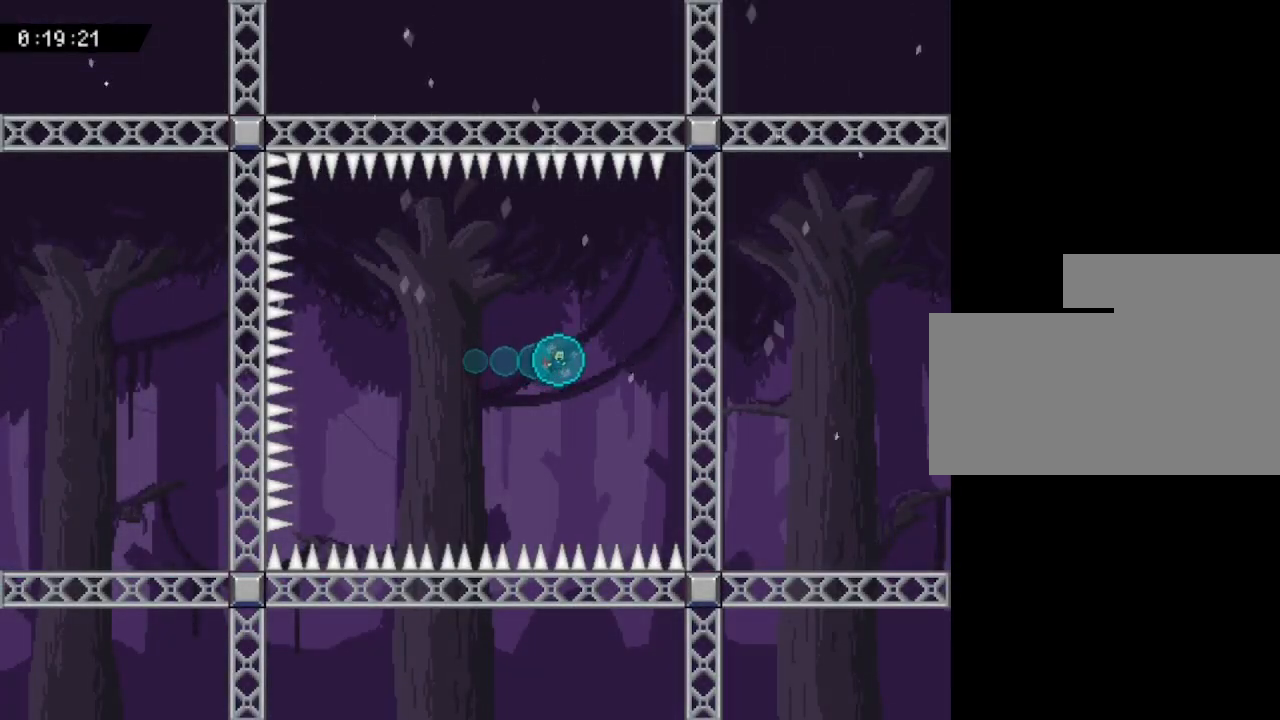
{"keys": [], "events": [[233, "right", "up"]]}
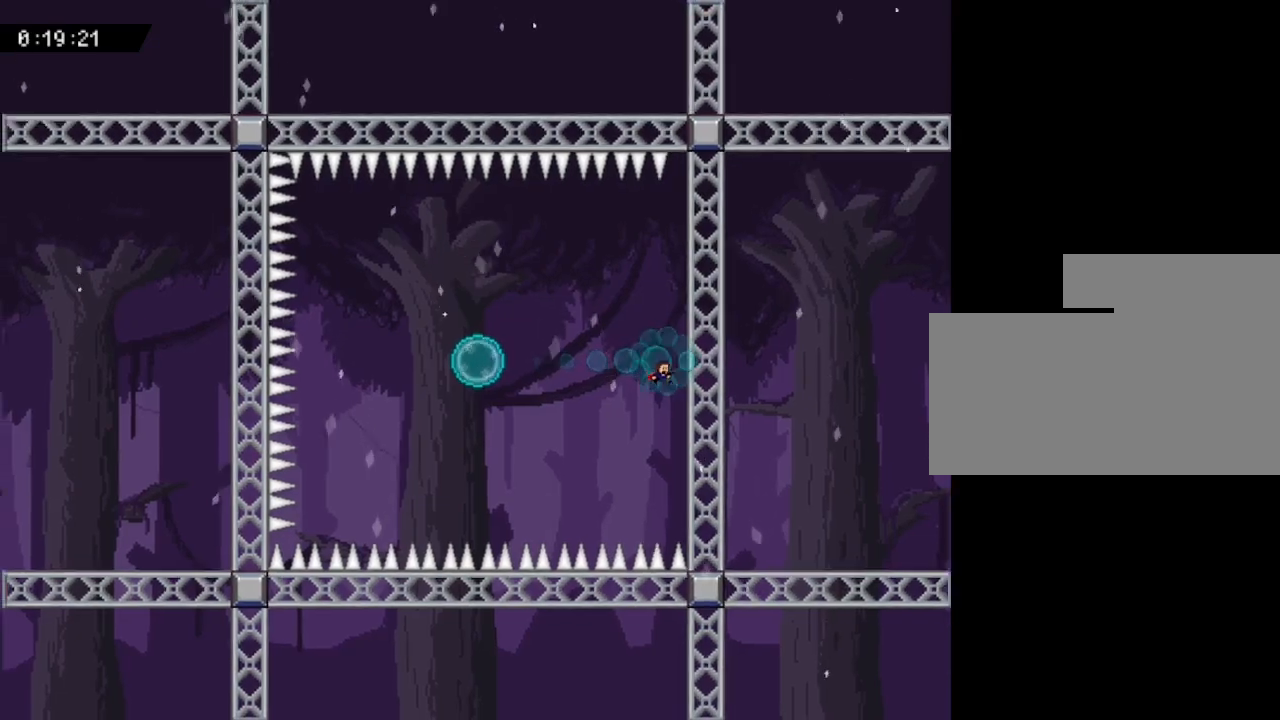
{"keys": [], "events": []}
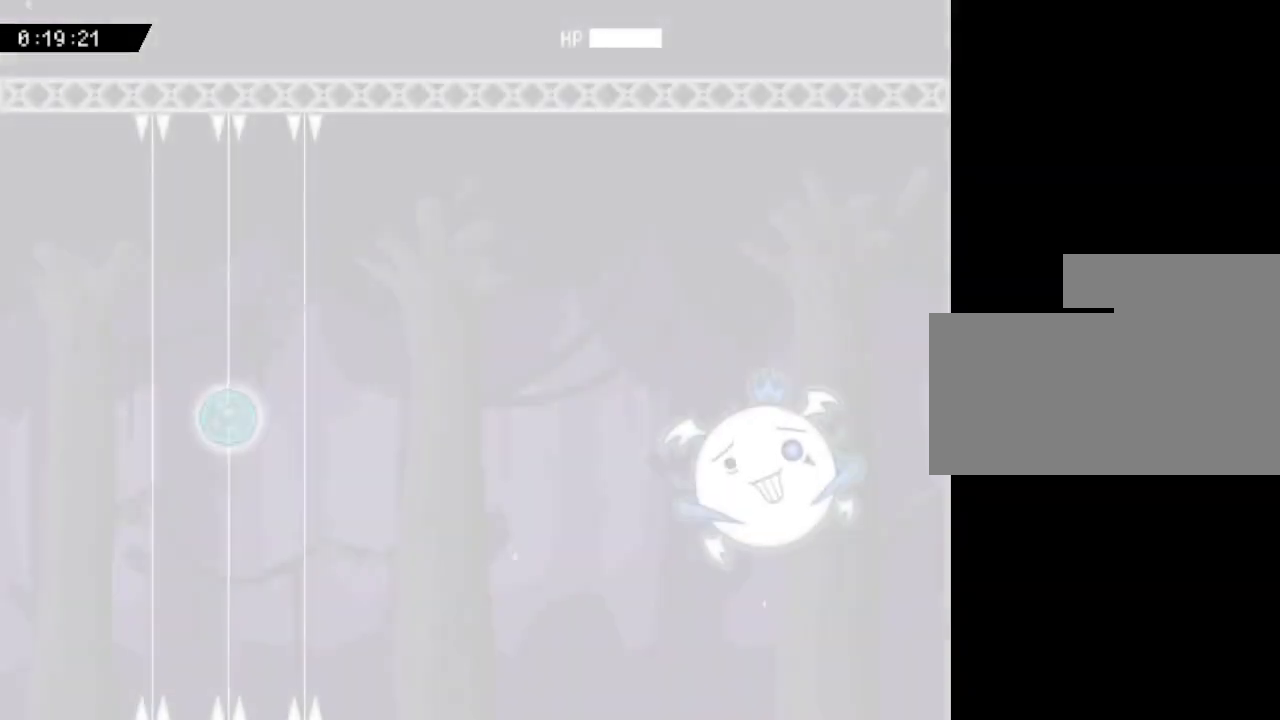
{"keys": ["down", "z"], "events": [[217, "z", "down"], [350, "z", "up"], [383, "down", "down"], [433, "z", "down"]]}
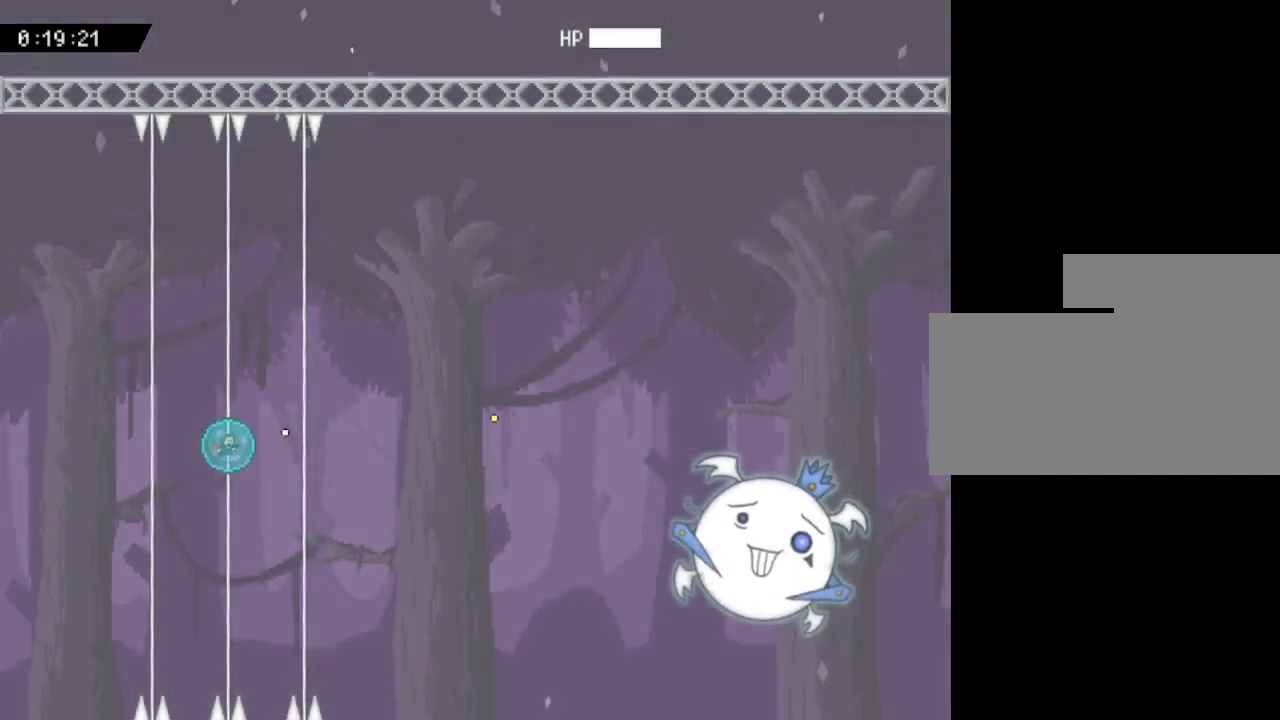
{"keys": ["z"], "events": [[100, "z", "up"], [183, "down", "up"], [200, "z", "down"], [333, "z", "up"], [417, "z", "down"]]}
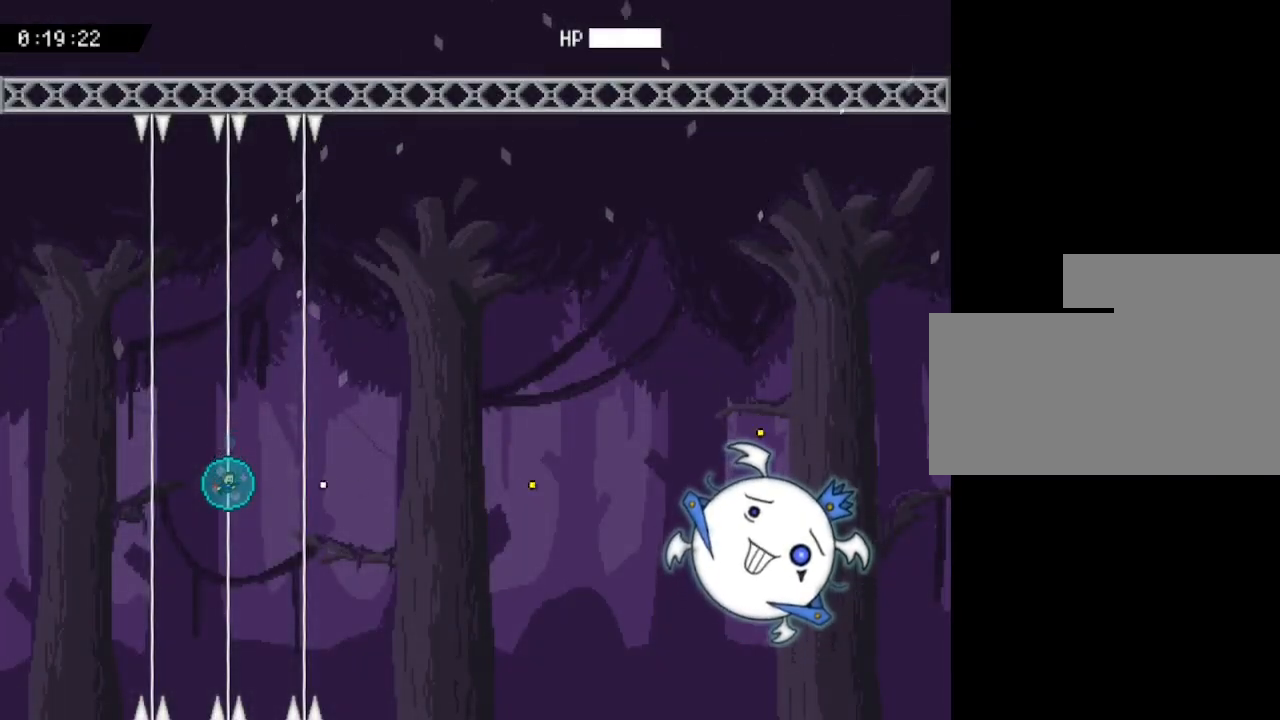
{"keys": ["up", "z"], "events": [[67, "z", "up"], [100, "up", "down"], [150, "z", "down"], [283, "z", "up"], [383, "z", "down"]]}
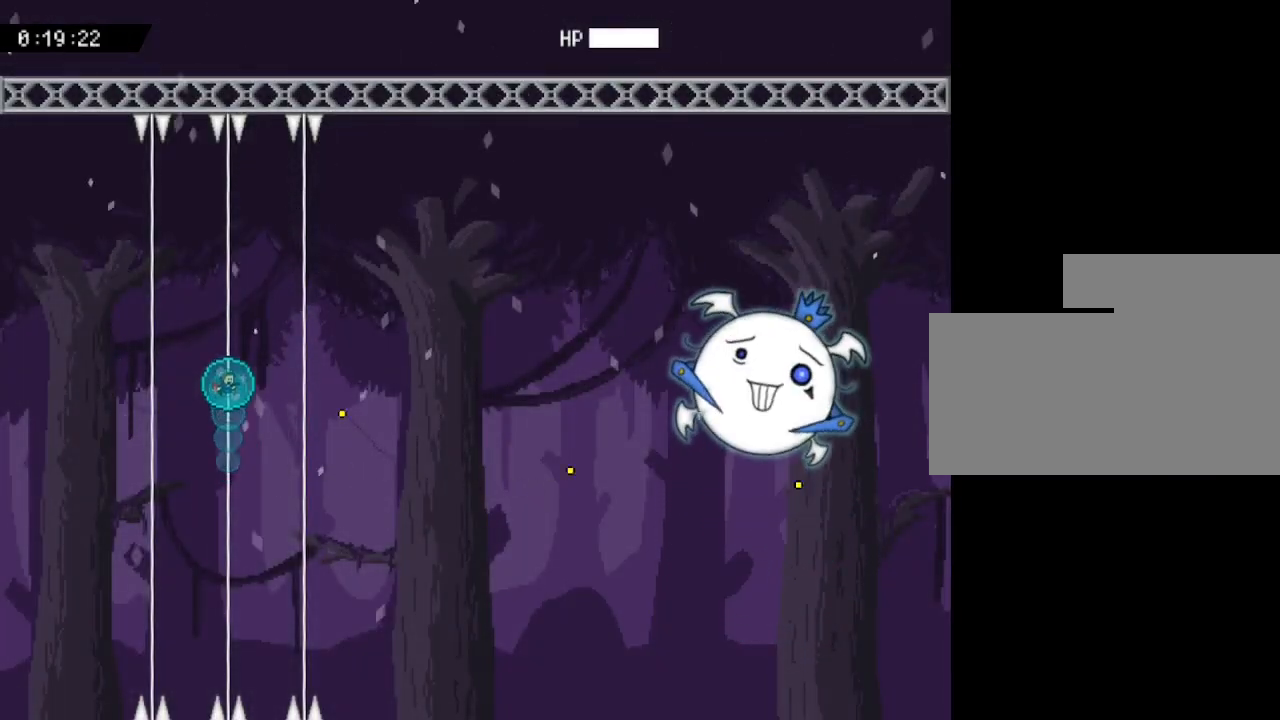
{"keys": [], "events": [[17, "z", "up"], [117, "z", "down"], [250, "z", "up"], [300, "up", "up"], [333, "z", "down"], [483, "z", "up"]]}
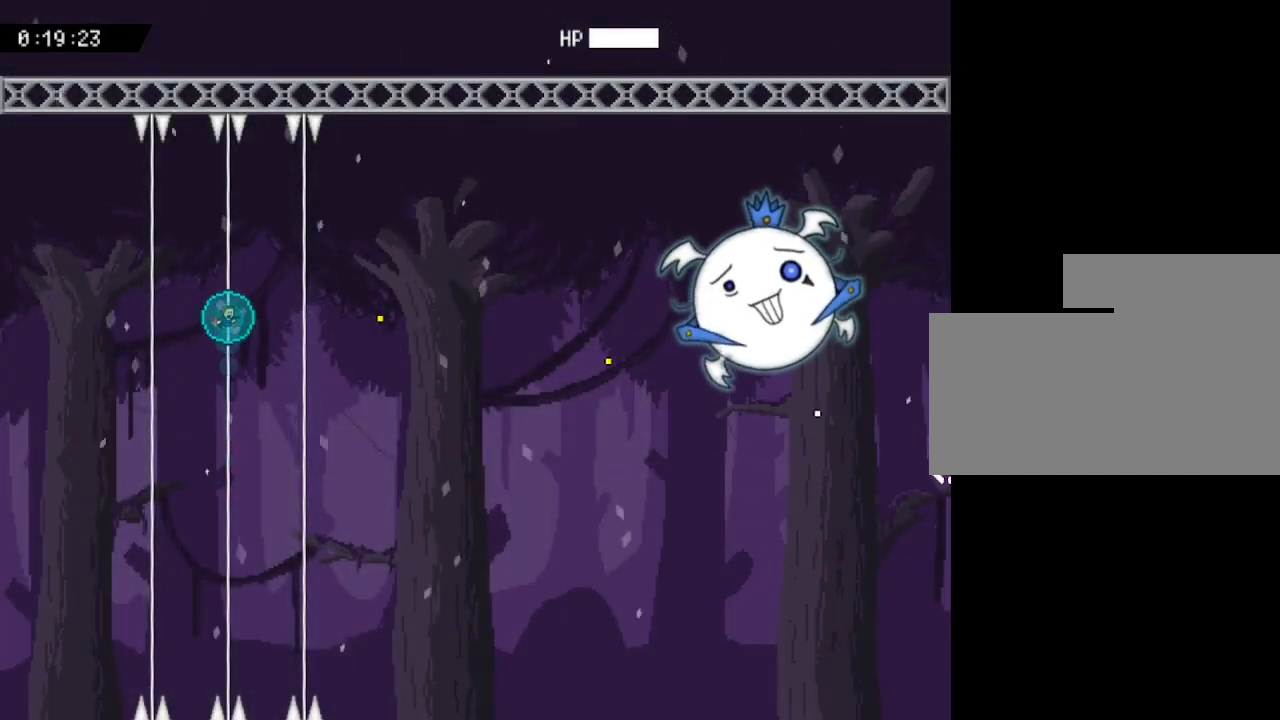
{"keys": ["z"], "events": [[50, "z", "down"], [200, "z", "up"], [267, "z", "down"], [417, "z", "up"], [500, "z", "down"]]}
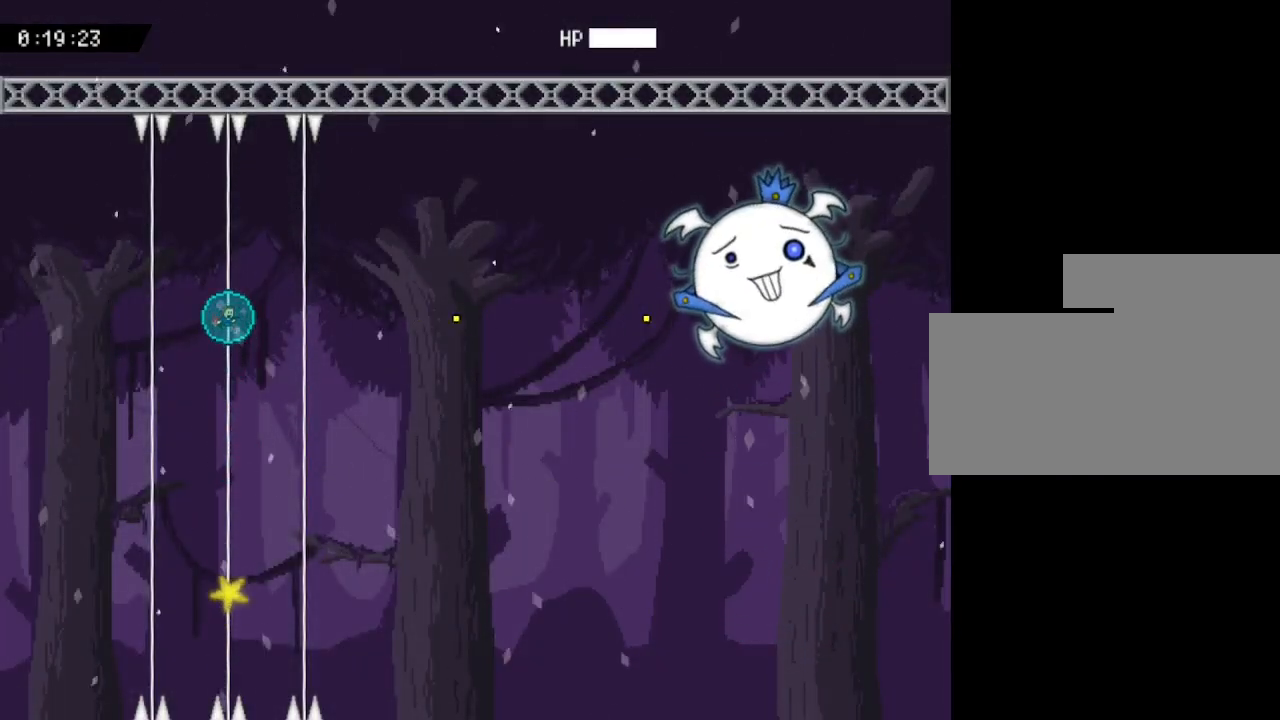
{"keys": ["down", "z"], "events": [[83, "right", "down"], [150, "z", "up"], [217, "z", "down"], [300, "right", "up"], [350, "down", "down"], [383, "z", "up"], [450, "z", "down"]]}
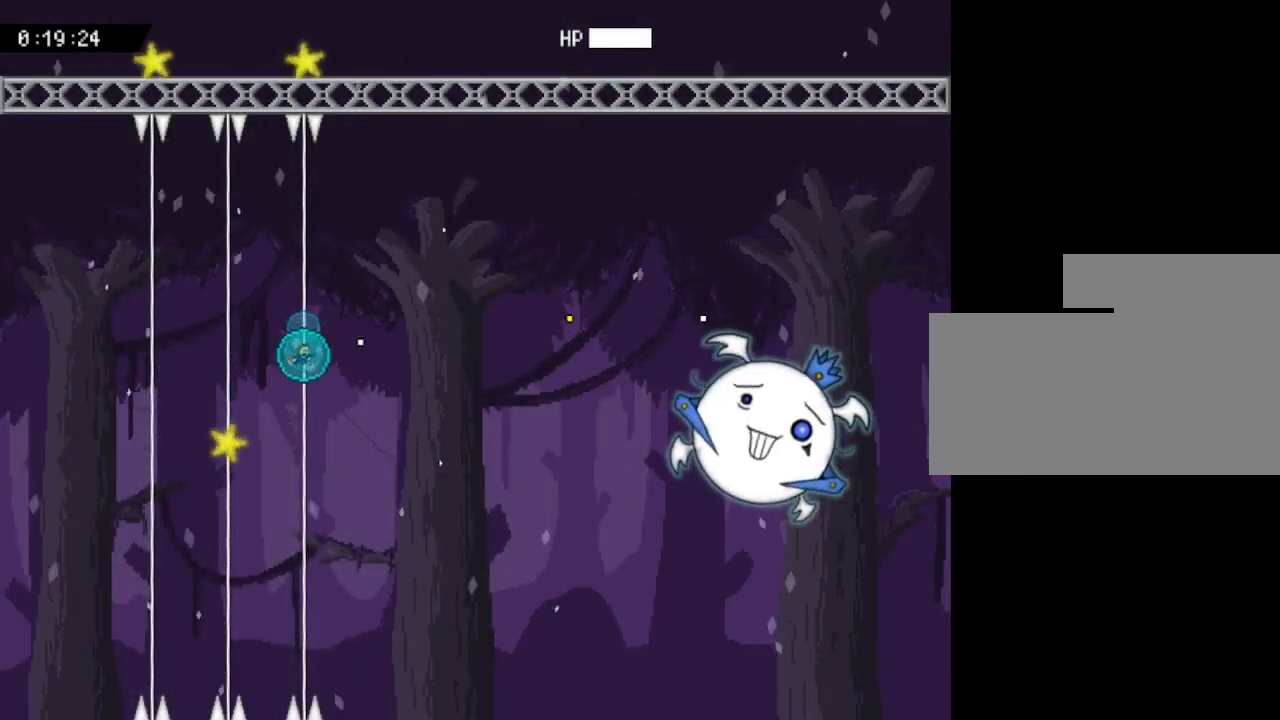
{"keys": ["left", "z"], "events": [[83, "z", "up"], [167, "z", "down"], [300, "left", "down"], [317, "z", "up"], [350, "down", "up"], [433, "z", "down"]]}
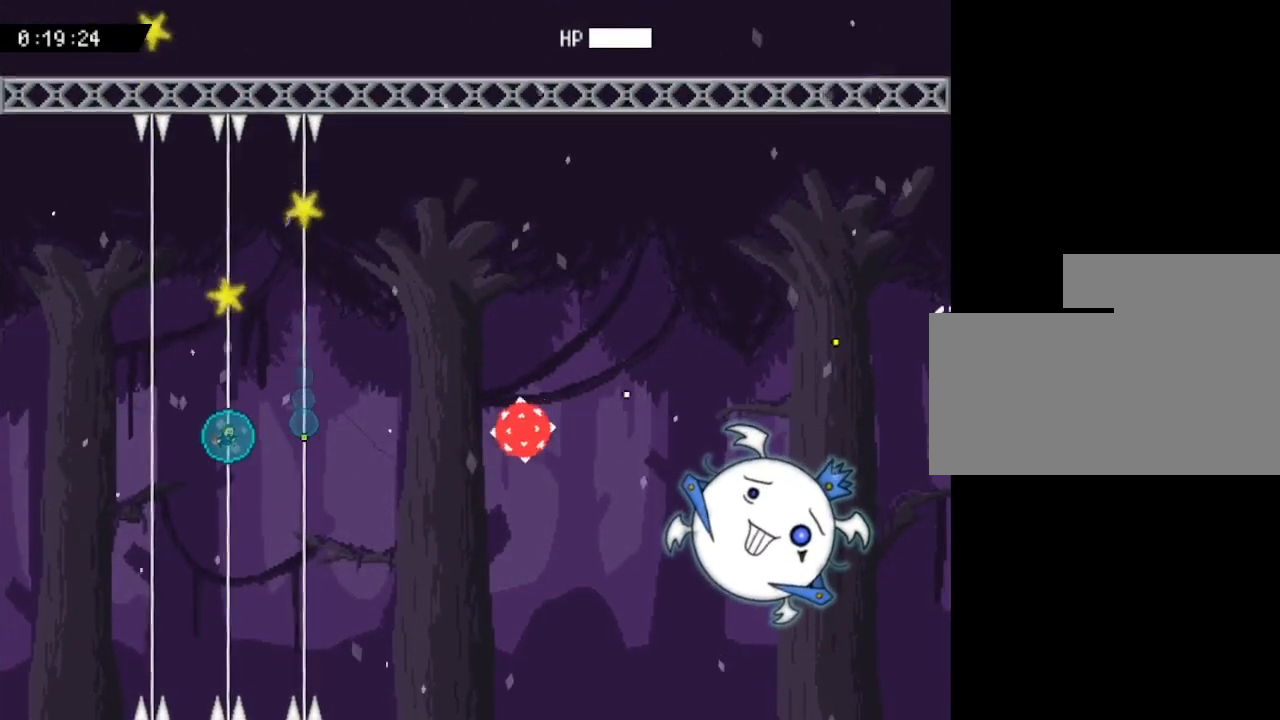
{"keys": ["down", "z"], "events": [[67, "z", "up"], [117, "left", "up"], [183, "z", "down"], [217, "down", "down"], [367, "z", "up"], [433, "z", "down"]]}
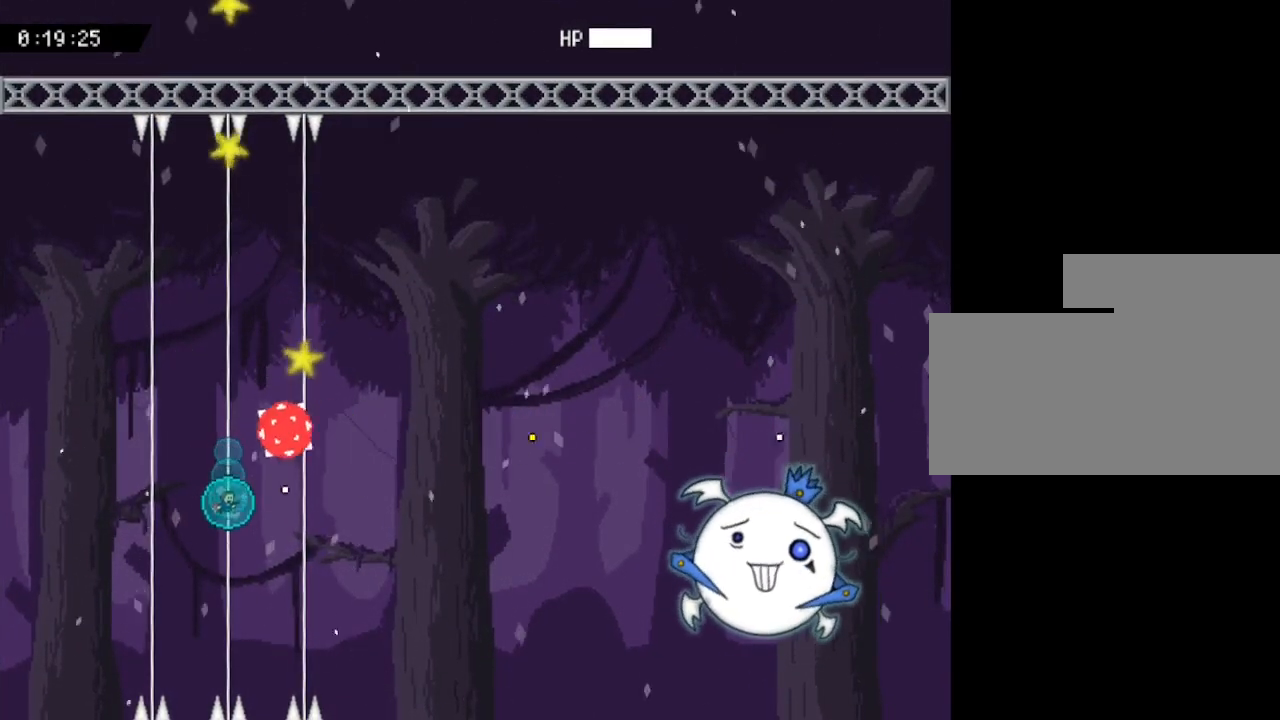
{"keys": ["up", "z"], "events": [[50, "down", "up"], [83, "z", "up"], [167, "z", "down"], [283, "up", "down"], [300, "z", "up"], [383, "z", "down"]]}
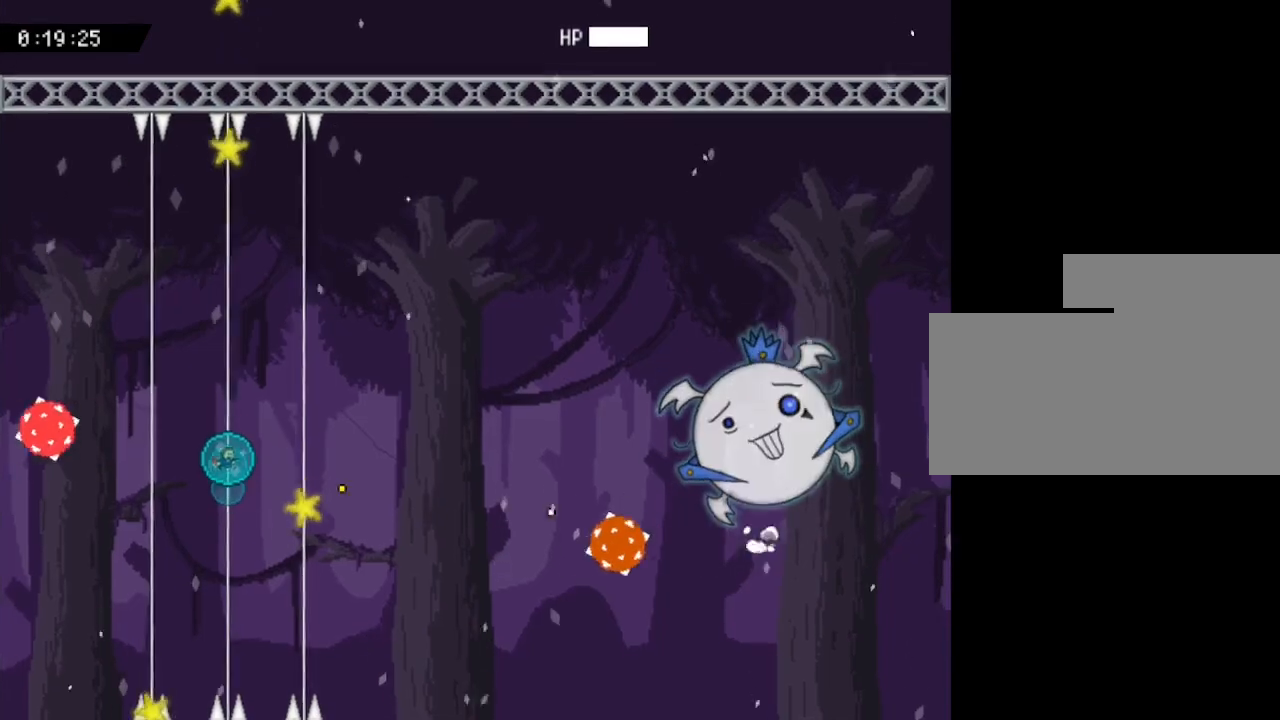
{"keys": ["up", "z"], "events": [[50, "z", "up"], [150, "z", "down"], [250, "up", "up"], [283, "right", "down"], [283, "z", "up"], [350, "up", "down"], [383, "z", "down"], [433, "right", "up"]]}
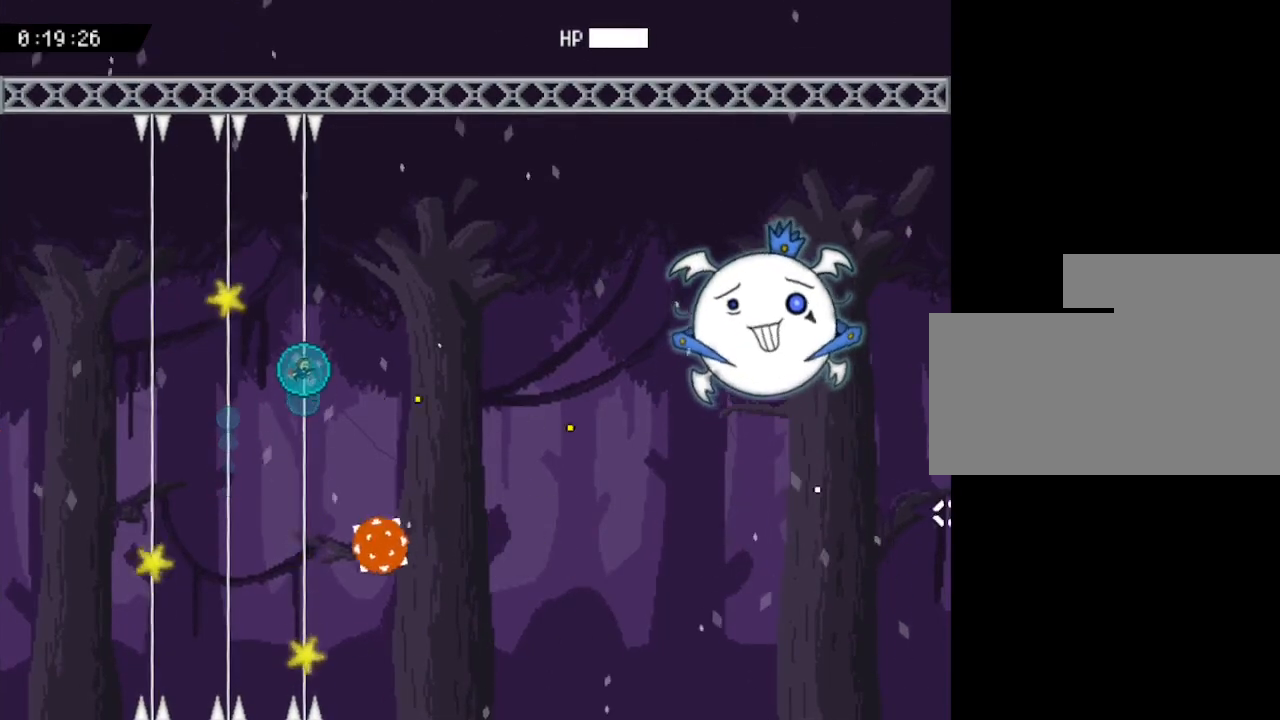
{"keys": ["down"], "events": [[17, "z", "up"], [100, "z", "down"], [150, "up", "up"], [250, "z", "up"], [333, "z", "down"], [467, "z", "up"], [483, "down", "down"]]}
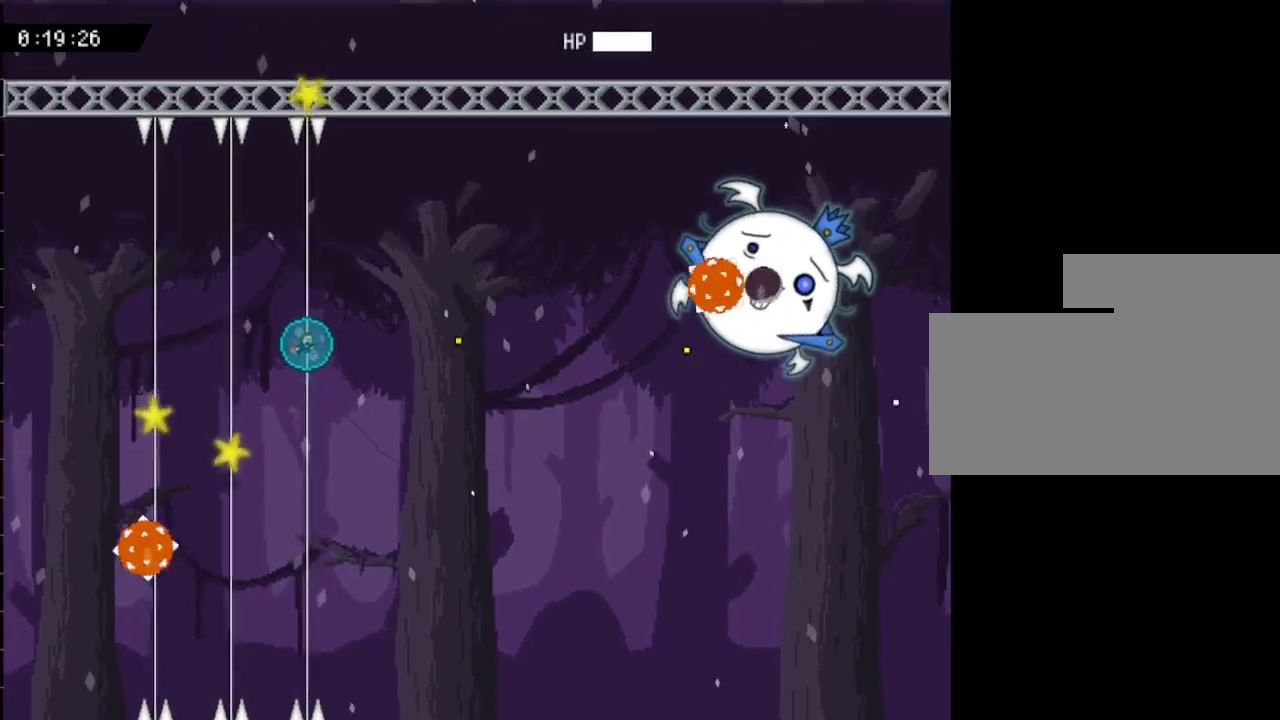
{"keys": ["down", "z"], "events": [[67, "z", "down"], [217, "z", "up"], [300, "z", "down"], [433, "z", "up"], [500, "z", "down"]]}
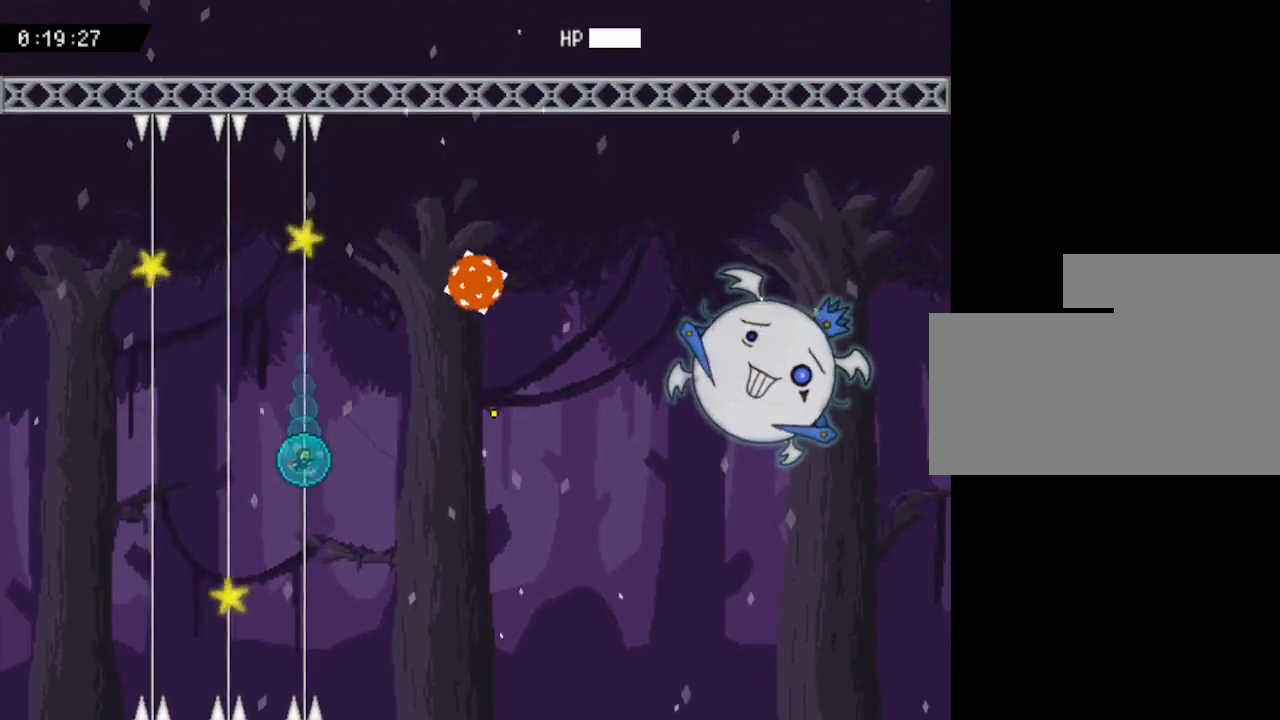
{"keys": ["z"], "events": [[133, "z", "up"], [217, "down", "up"], [233, "z", "down"], [250, "left", "down"], [350, "z", "up"], [433, "left", "up"], [467, "z", "down"]]}
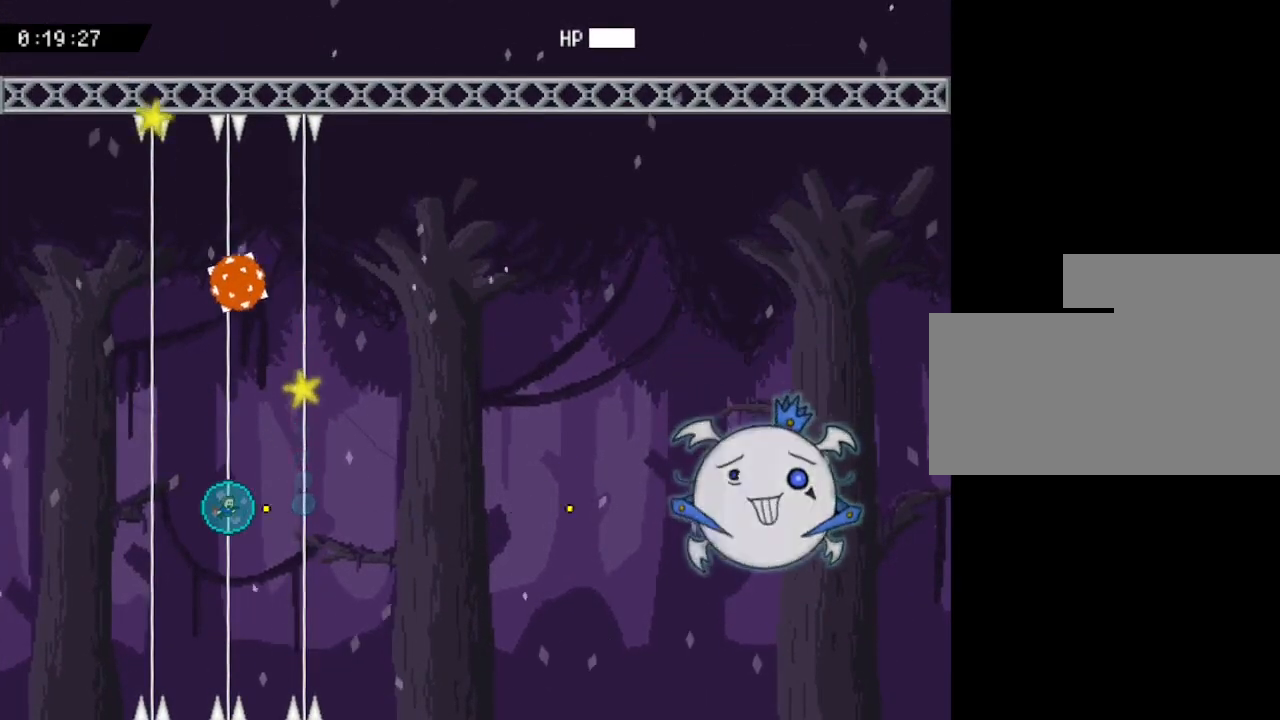
{"keys": ["z"], "events": [[83, "z", "up"], [167, "z", "down"], [200, "up", "down"], [283, "z", "up"], [400, "z", "down"], [483, "up", "up"]]}
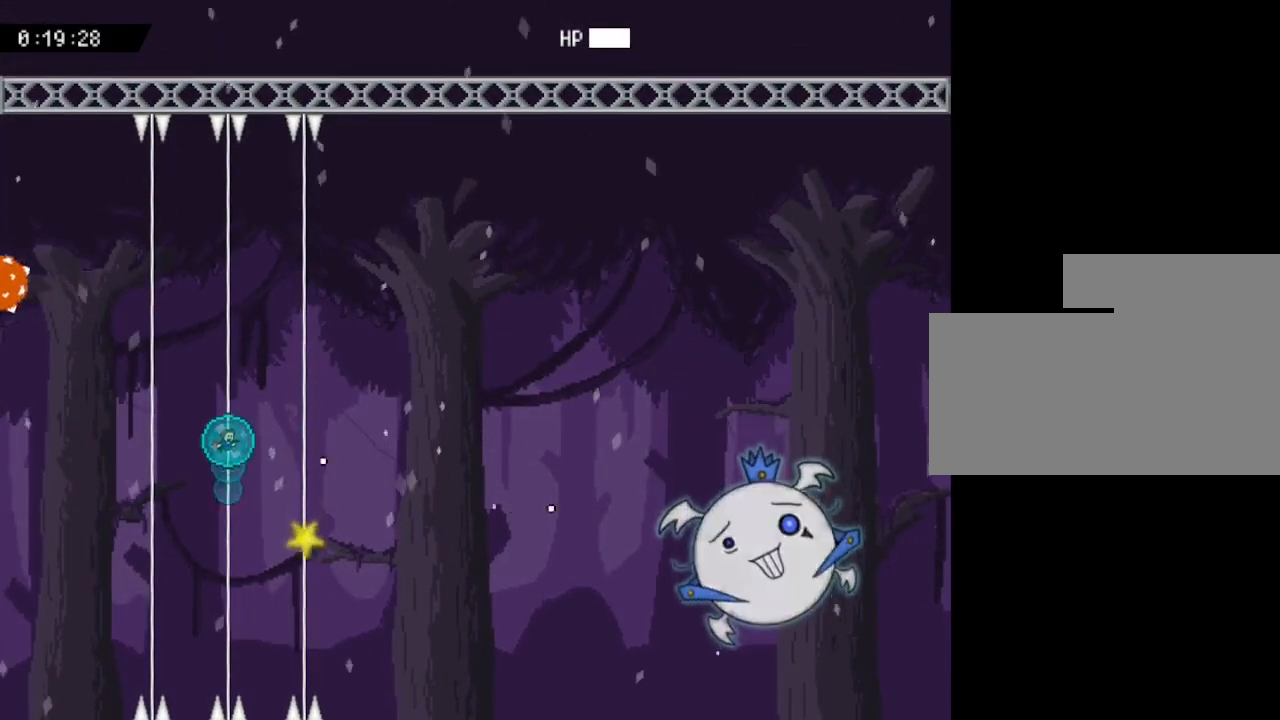
{"keys": [], "events": [[33, "z", "up"], [100, "z", "down"], [233, "z", "up"], [317, "z", "down"], [450, "z", "up"]]}
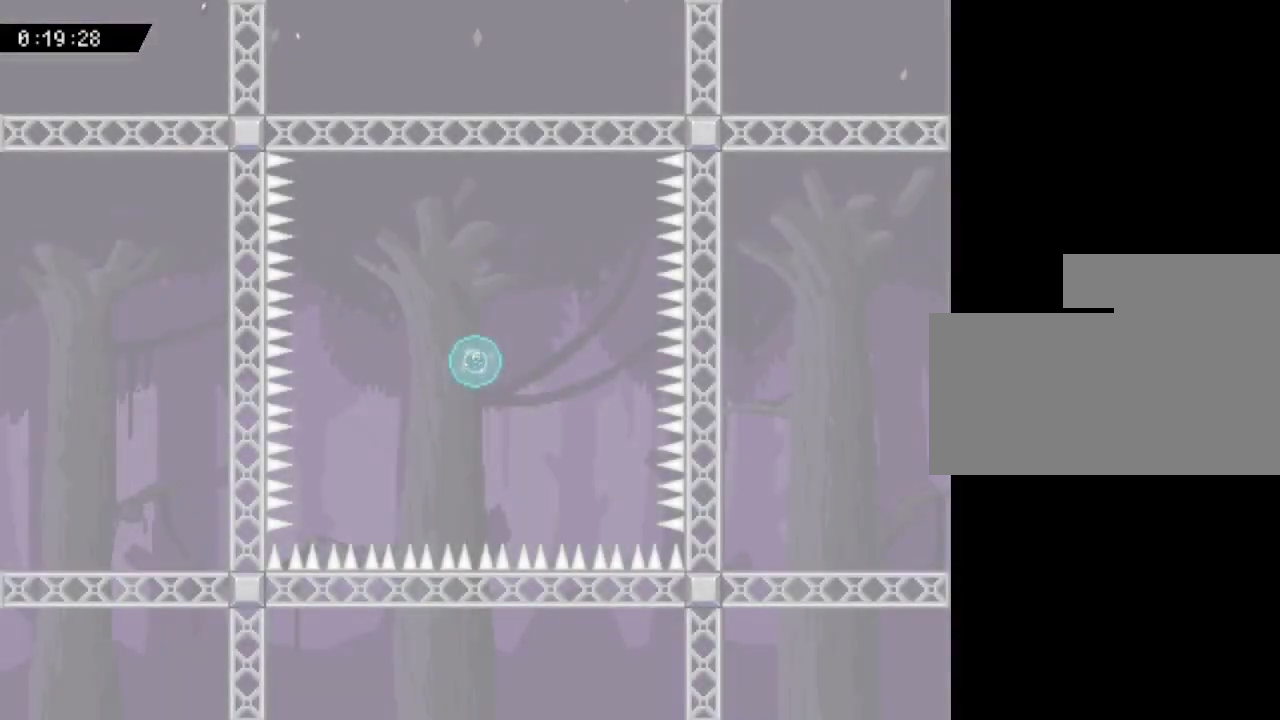
{"keys": ["up"], "events": [[317, "up", "down"]]}
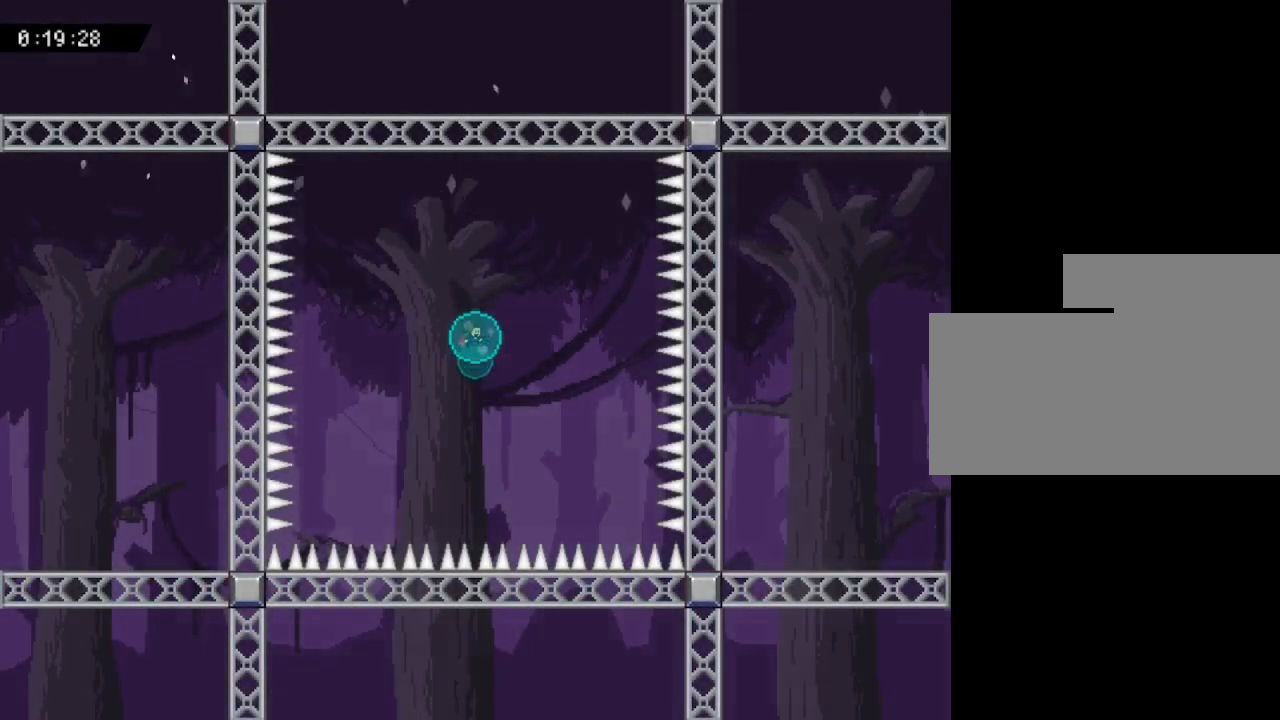
{"keys": [], "events": [[450, "up", "up"]]}
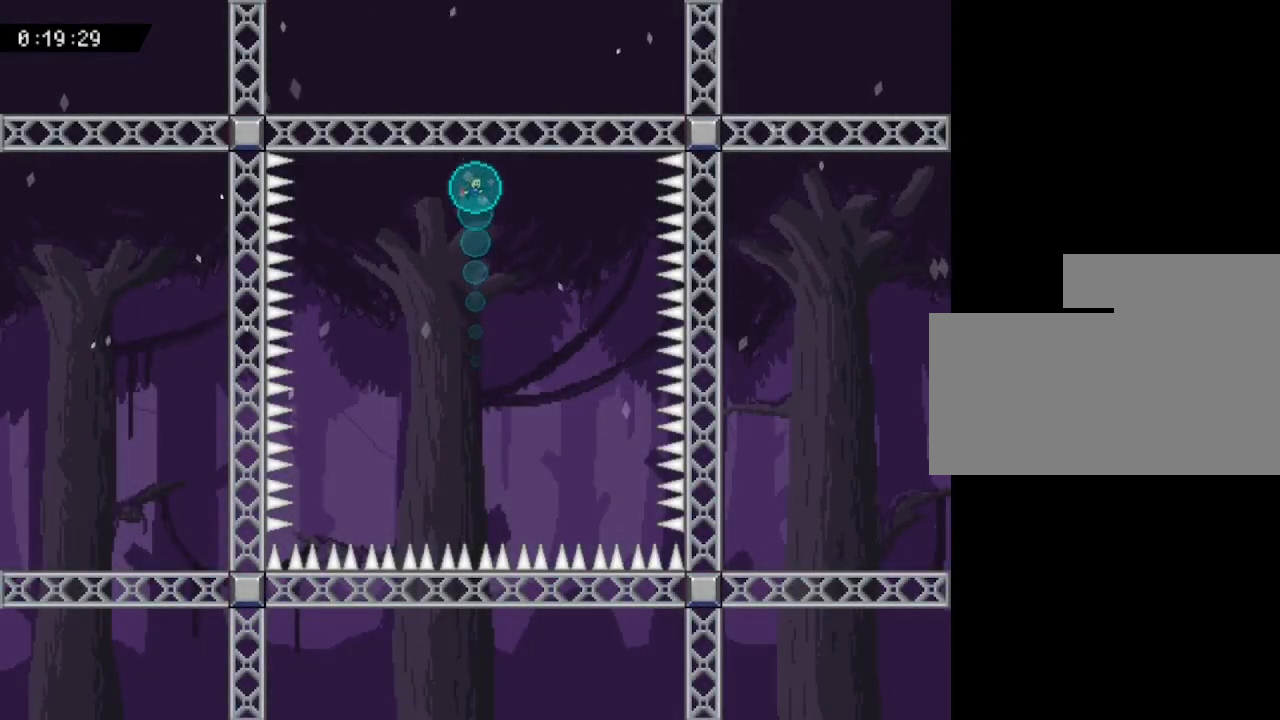
{"keys": [], "events": []}